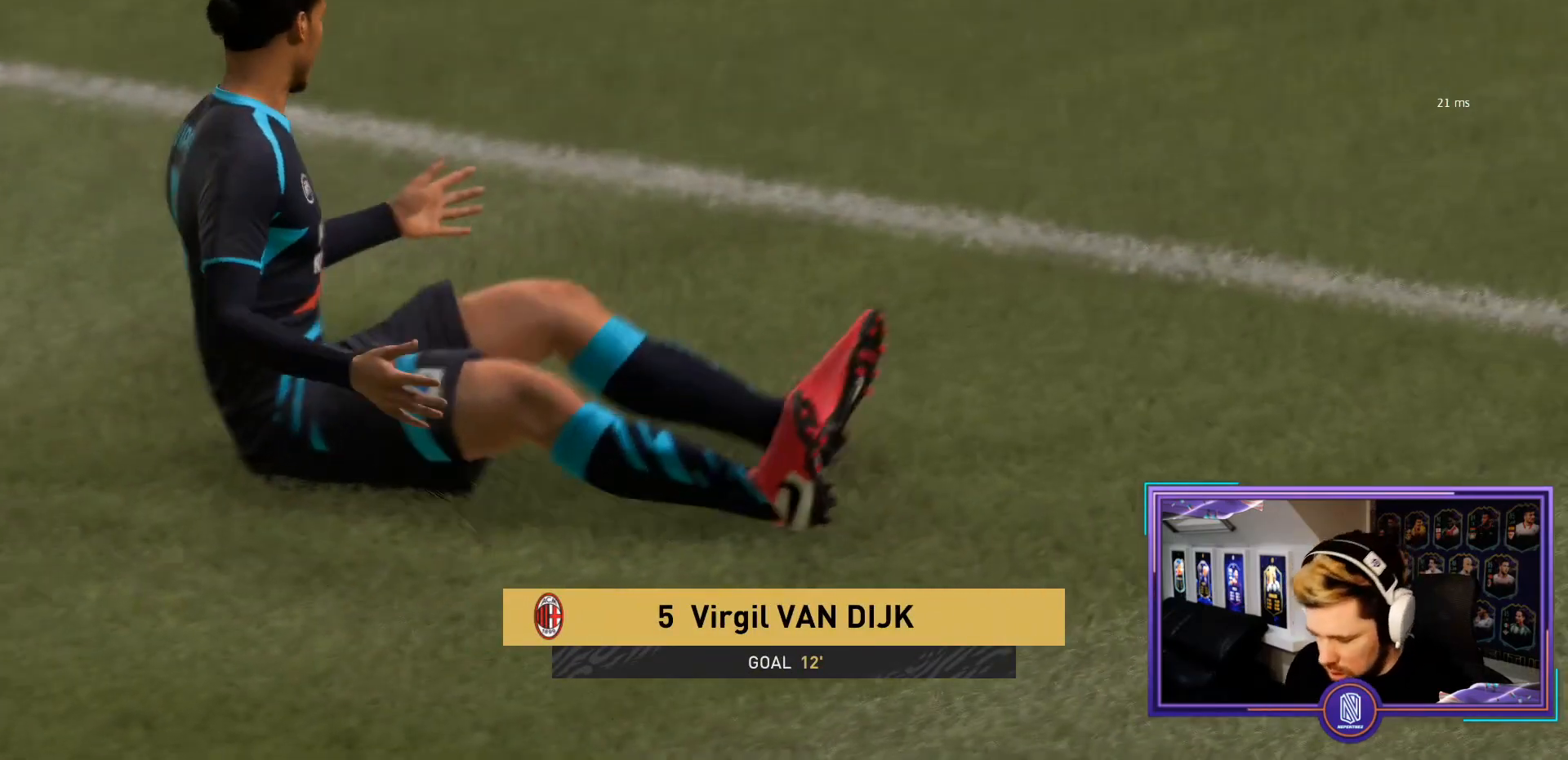
Gameplay with a controller (PlayStation layout); each line is a JSON object with the inputs held at the frame after it. "events" lists button and stick changes between this image and that frame as [ms after this image, input, new state], when the widget could be followed in between. Not read: L3 R3.
{"buttons": ["CROSS"], "left_stick": "center", "right_stick": "center", "events": [[33, "CROSS", "down"], [133, "CROSS", "up"], [233, "CROSS", "down"], [333, "CROSS", "up"], [400, "CROSS", "down"]]}
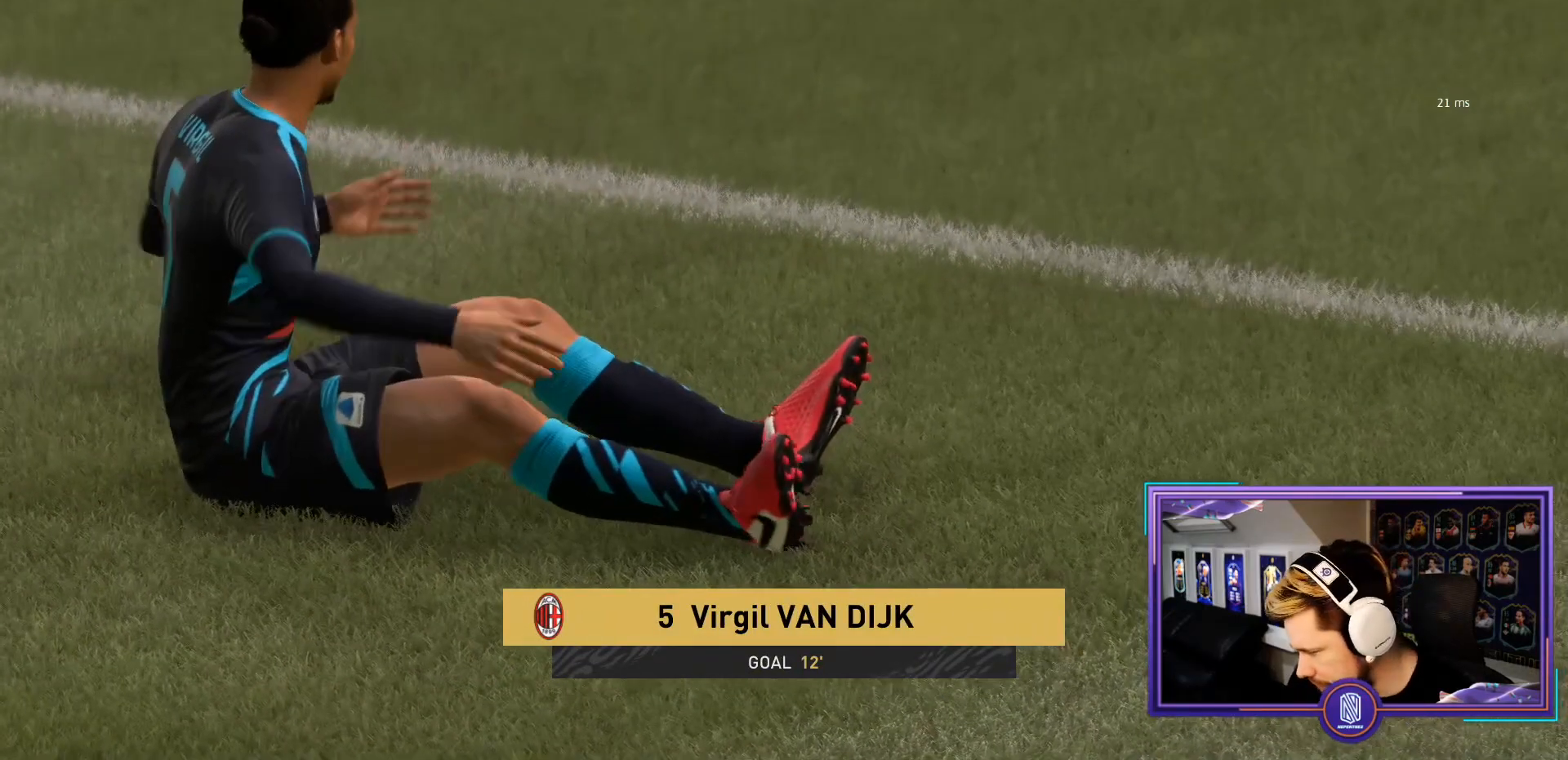
{"buttons": [], "left_stick": "center", "right_stick": "center", "events": [[33, "CROSS", "up"], [133, "CROSS", "down"], [267, "CROSS", "up"]]}
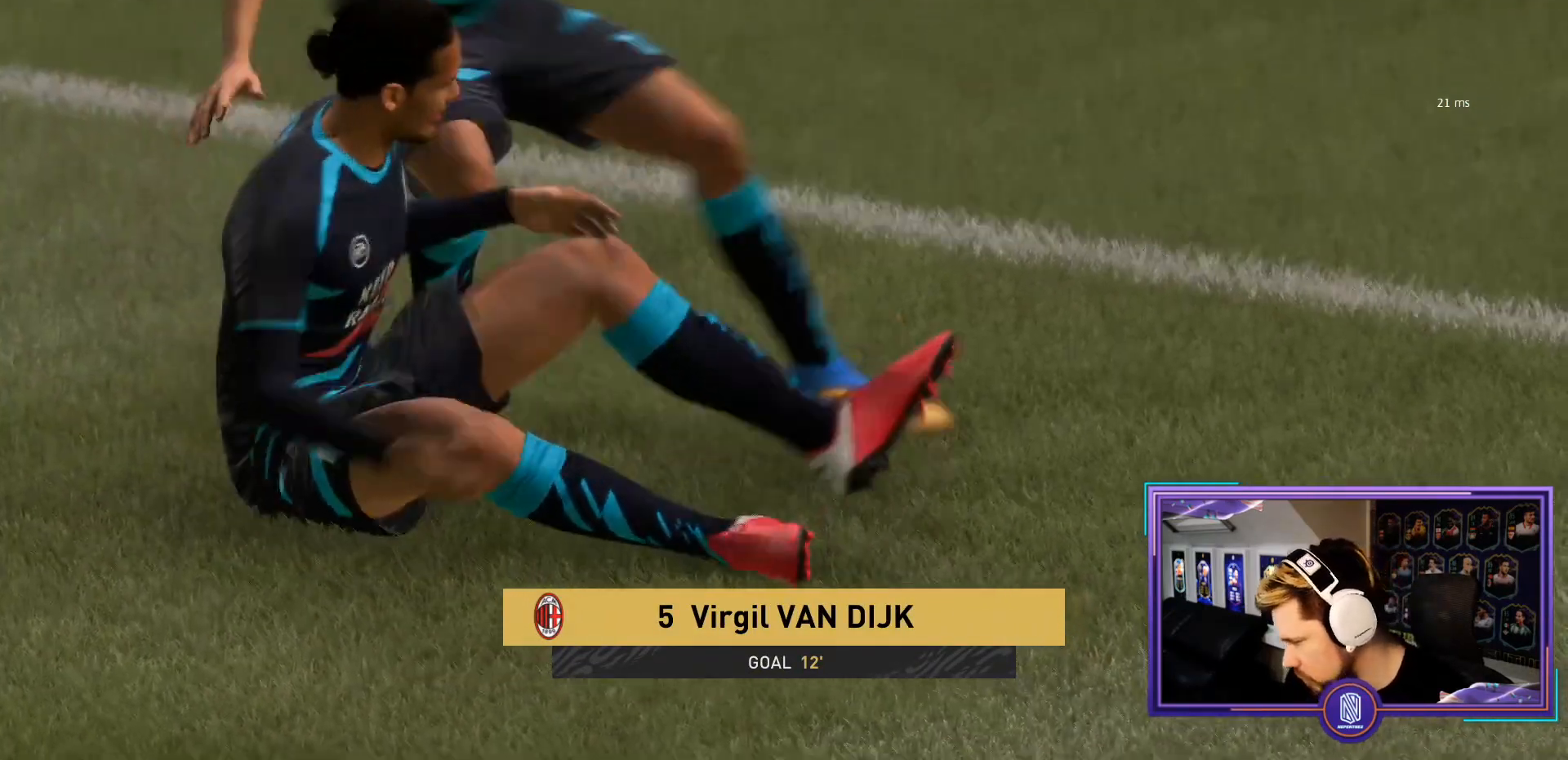
{"buttons": [], "left_stick": "center", "right_stick": "center", "events": []}
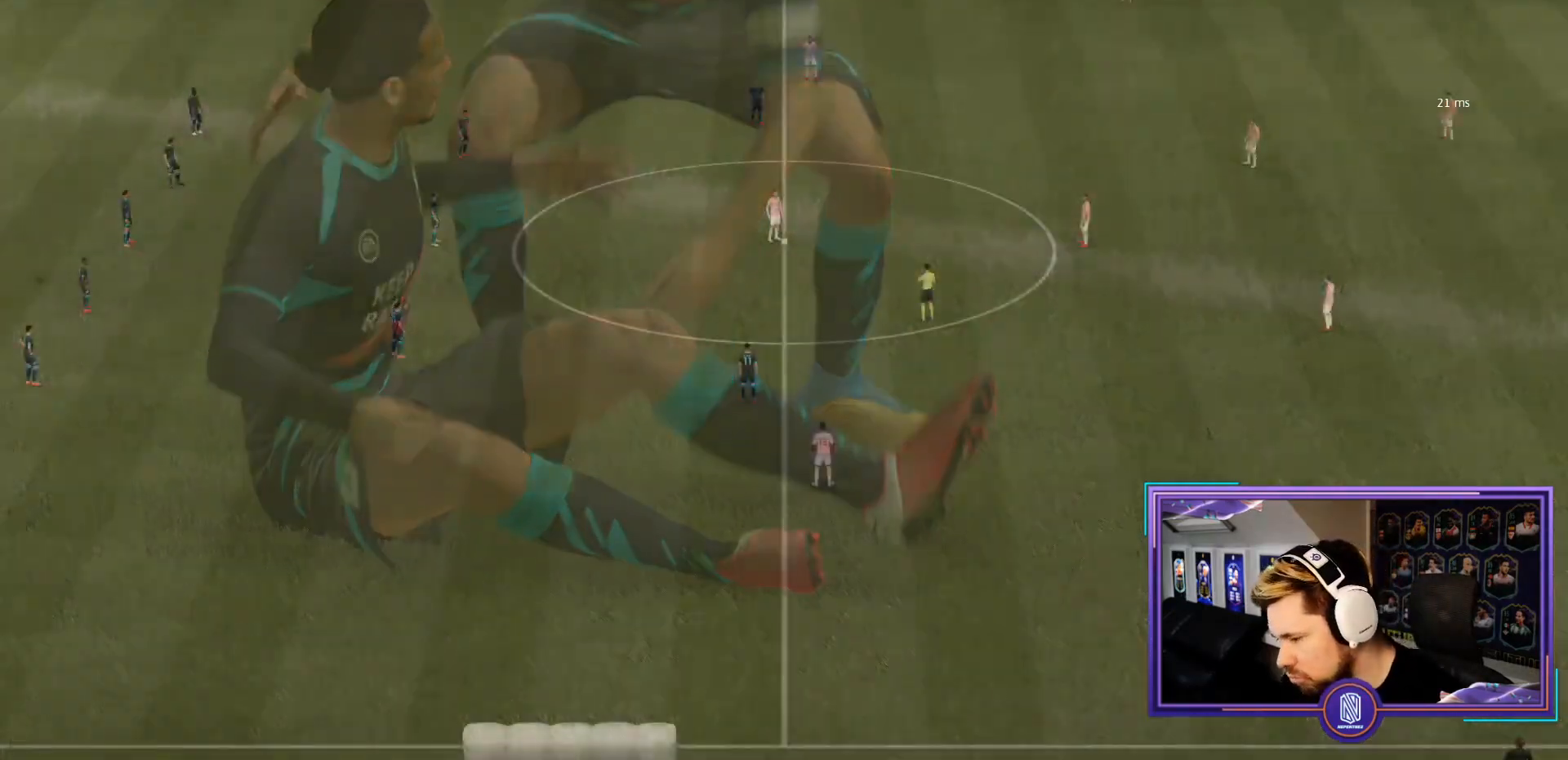
{"buttons": [], "left_stick": "center", "right_stick": "center", "events": []}
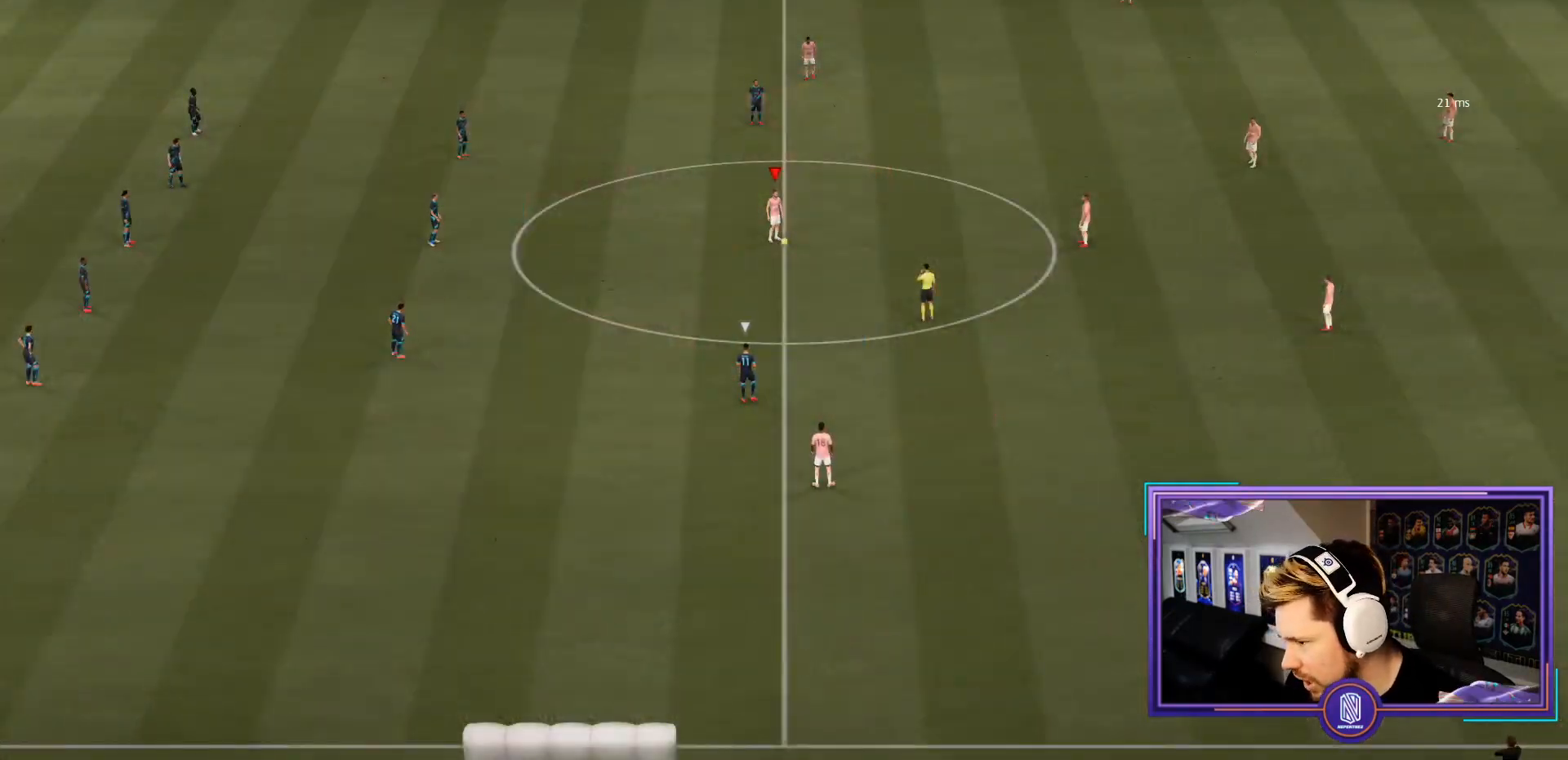
{"buttons": [], "left_stick": "center", "right_stick": "center", "events": []}
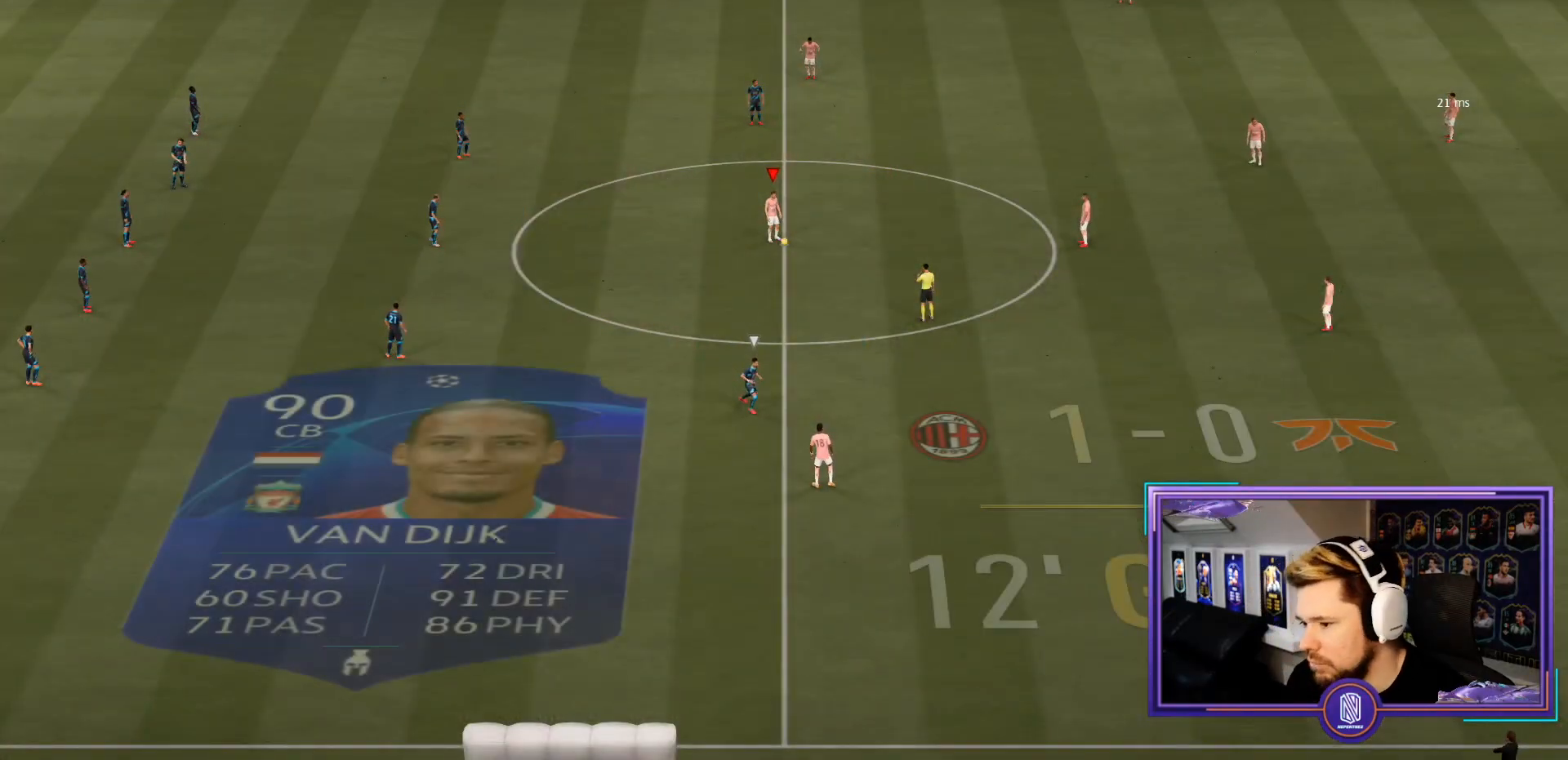
{"buttons": [], "left_stick": "center", "right_stick": "center", "events": [[200, "CROSS", "down"], [317, "left_stick", "down-right"], [333, "CROSS", "up"], [500, "left_stick", "center"]]}
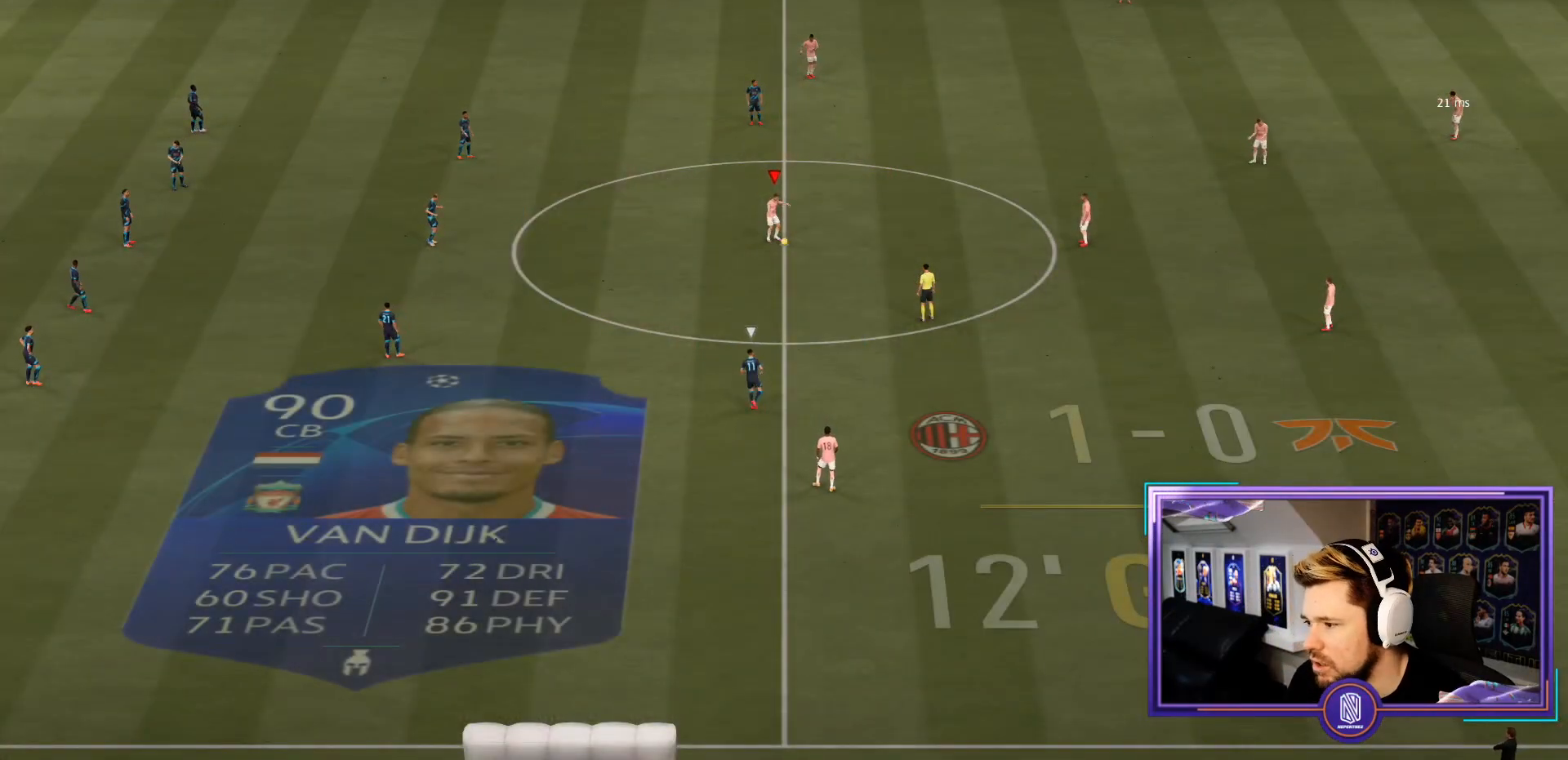
{"buttons": [], "left_stick": "center", "right_stick": "center", "events": []}
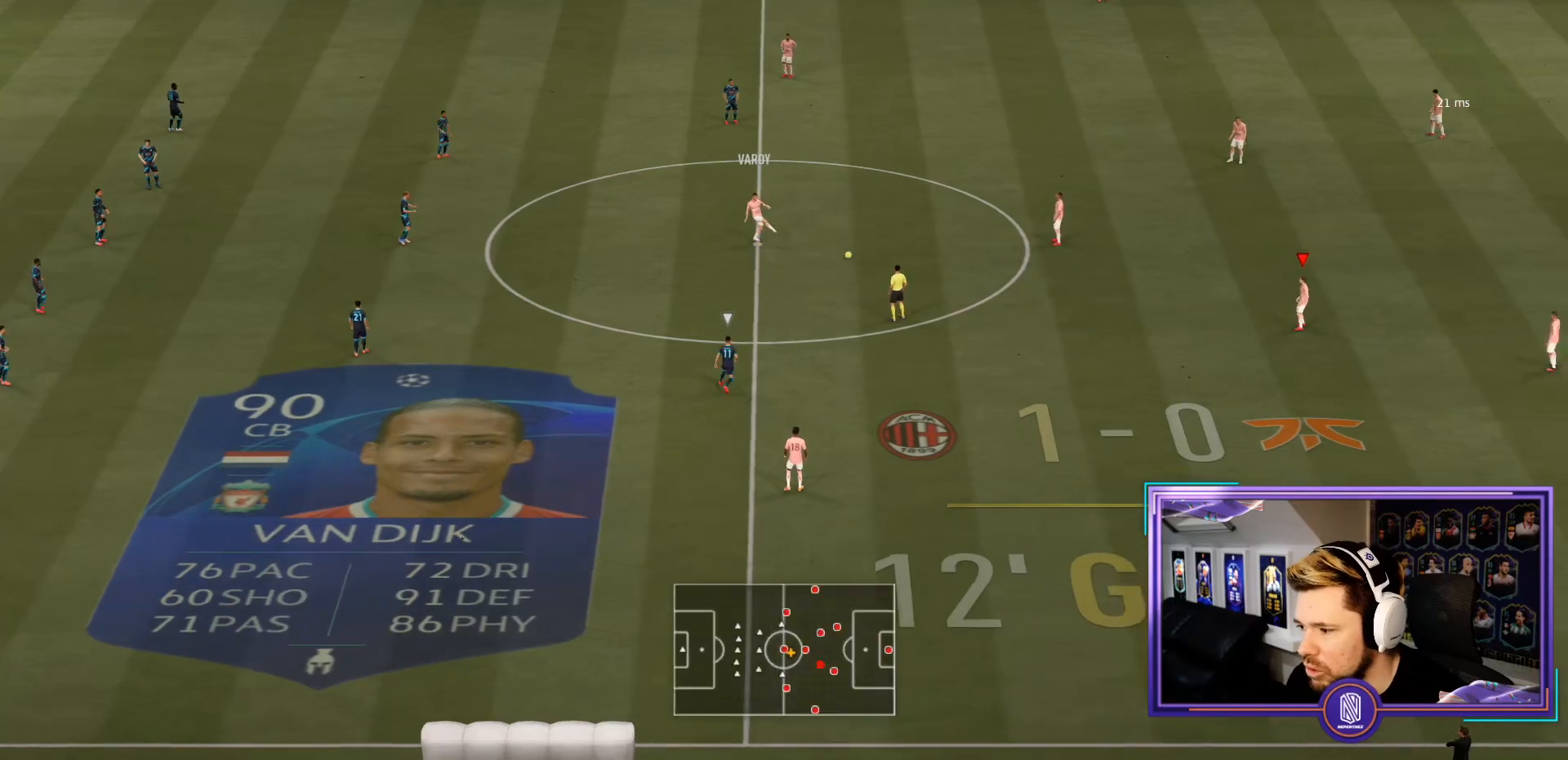
{"buttons": [], "left_stick": "down-left", "right_stick": "center", "events": [[100, "left_stick", "down"], [200, "left_stick", "down-left"]]}
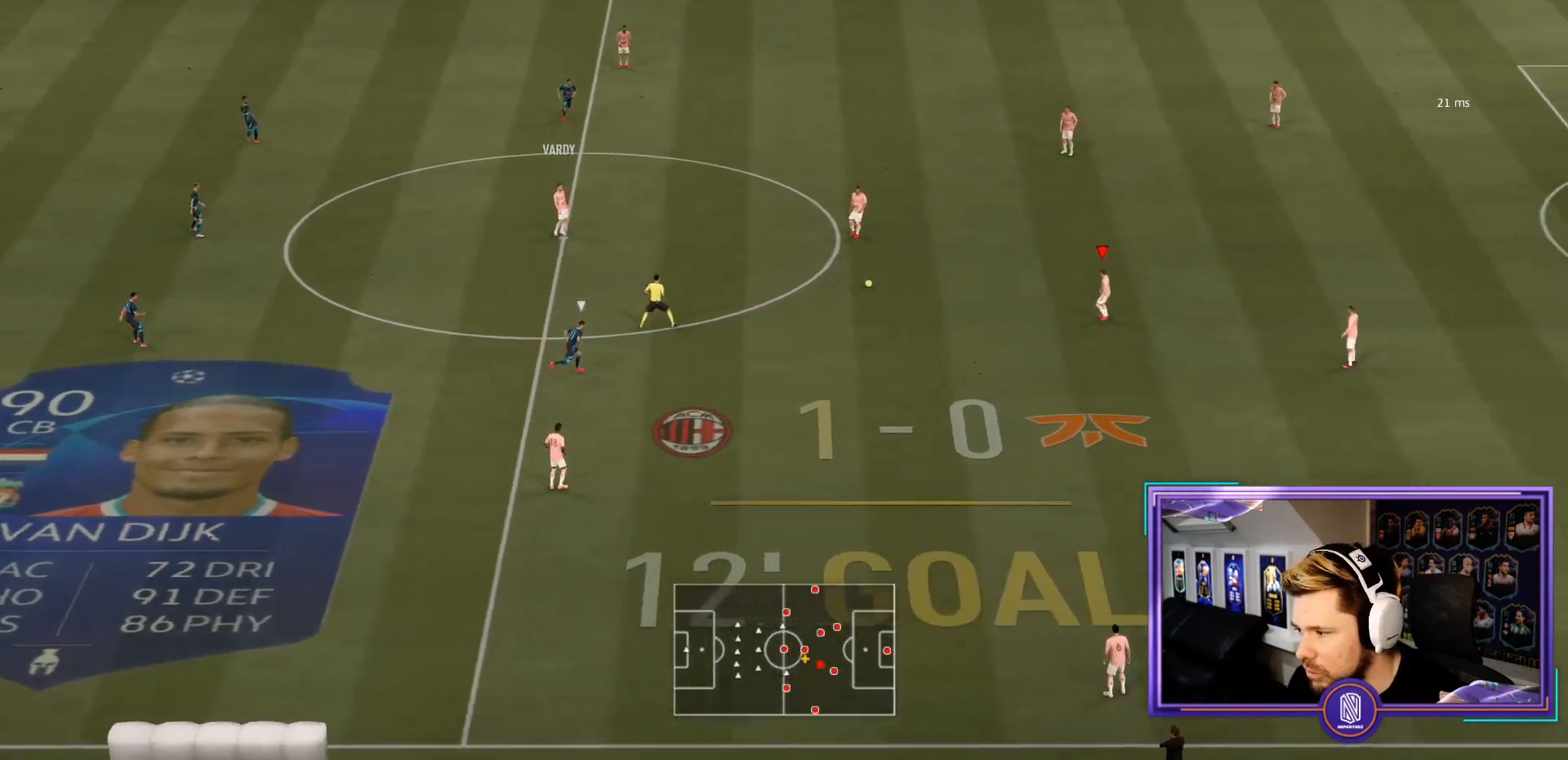
{"buttons": [], "left_stick": "down-left", "right_stick": "center", "events": []}
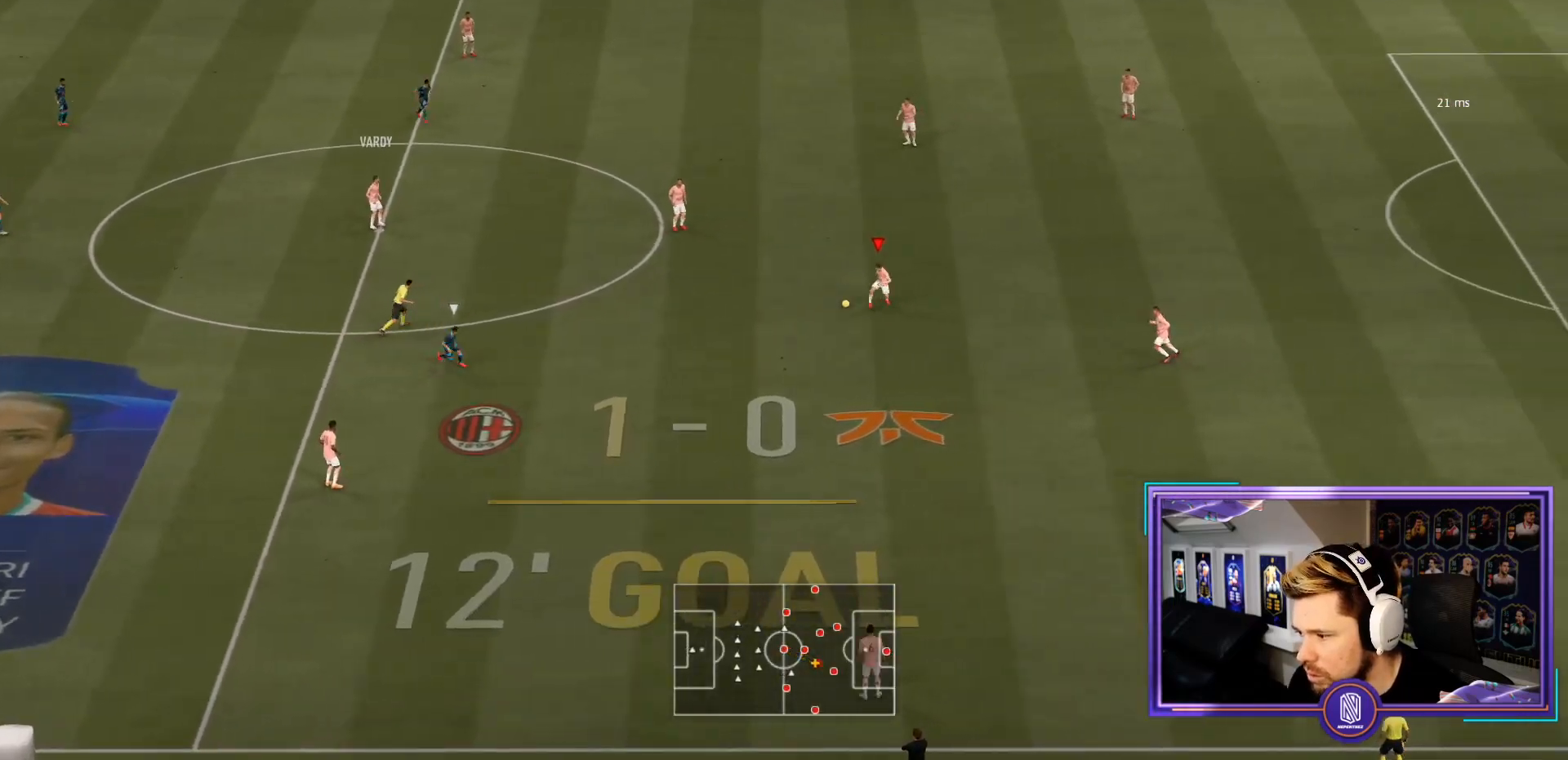
{"buttons": [], "left_stick": "down", "right_stick": "center", "events": [[117, "left_stick", "down"], [233, "CROSS", "down"], [350, "CROSS", "up"]]}
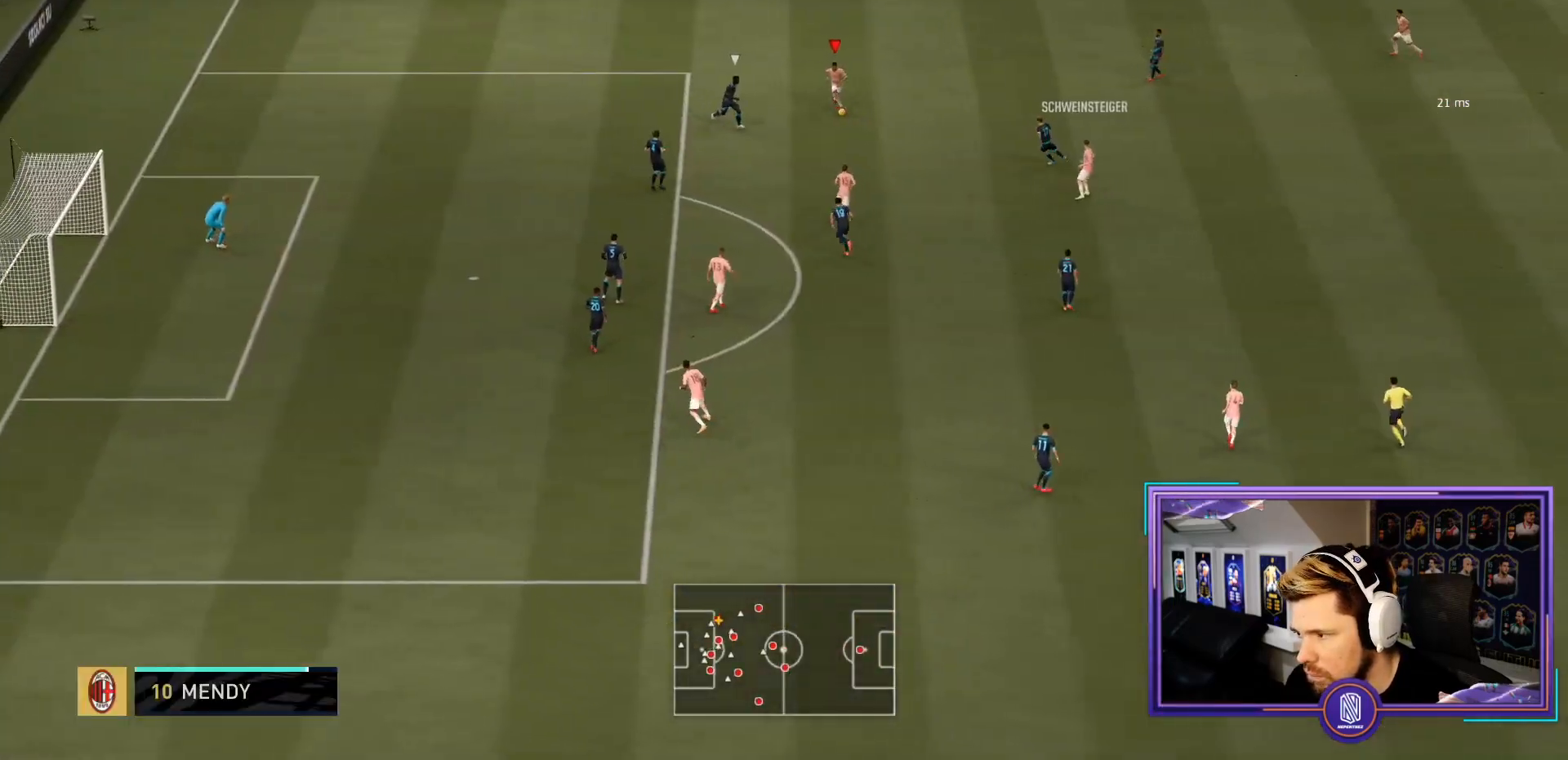
{"buttons": [], "left_stick": "down-right", "right_stick": "center", "events": [[217, "left_stick", "down-right"]]}
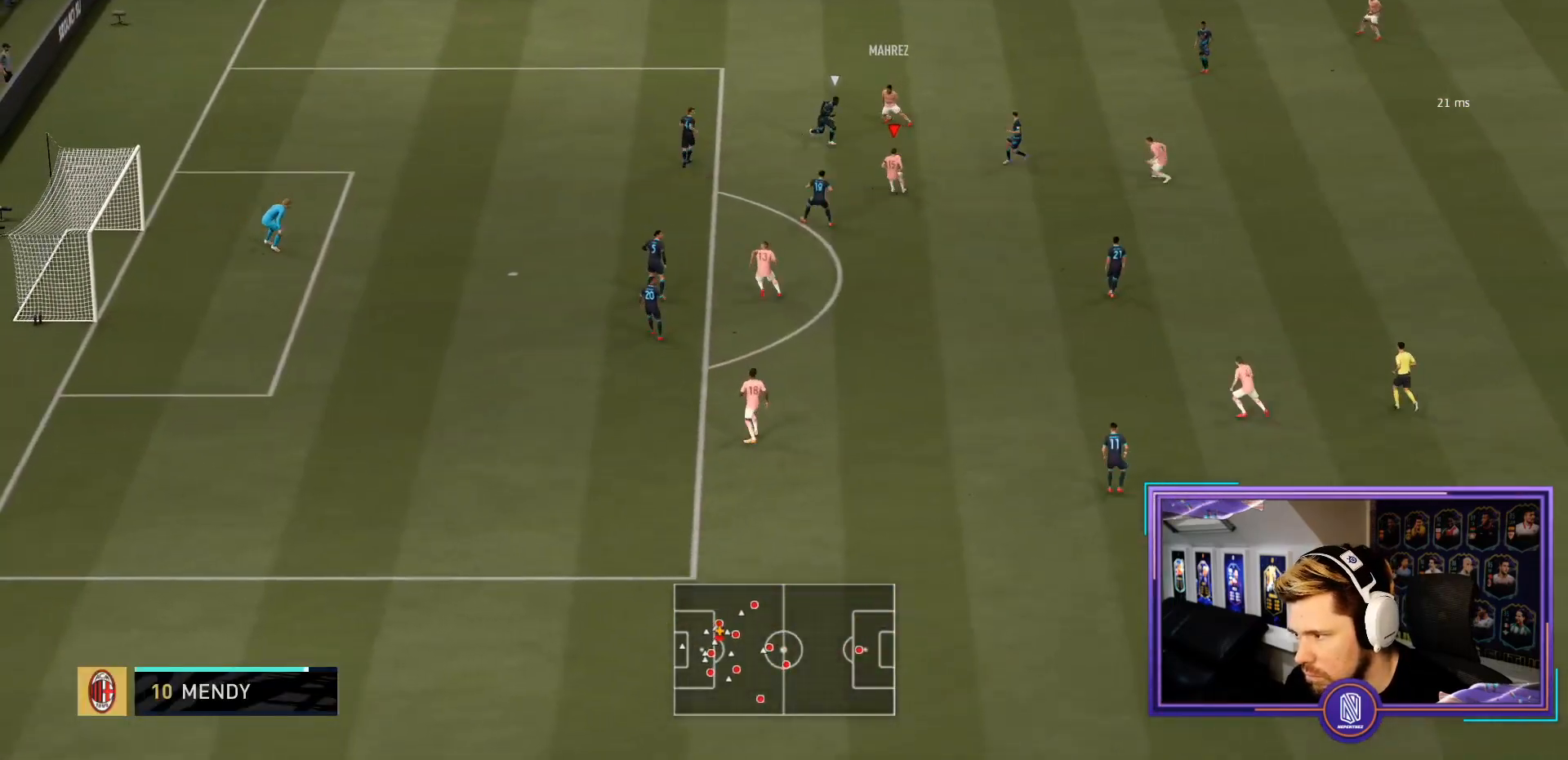
{"buttons": [], "left_stick": "down", "right_stick": "center", "events": [[250, "CROSS", "down"], [250, "left_stick", "down"], [483, "CROSS", "up"]]}
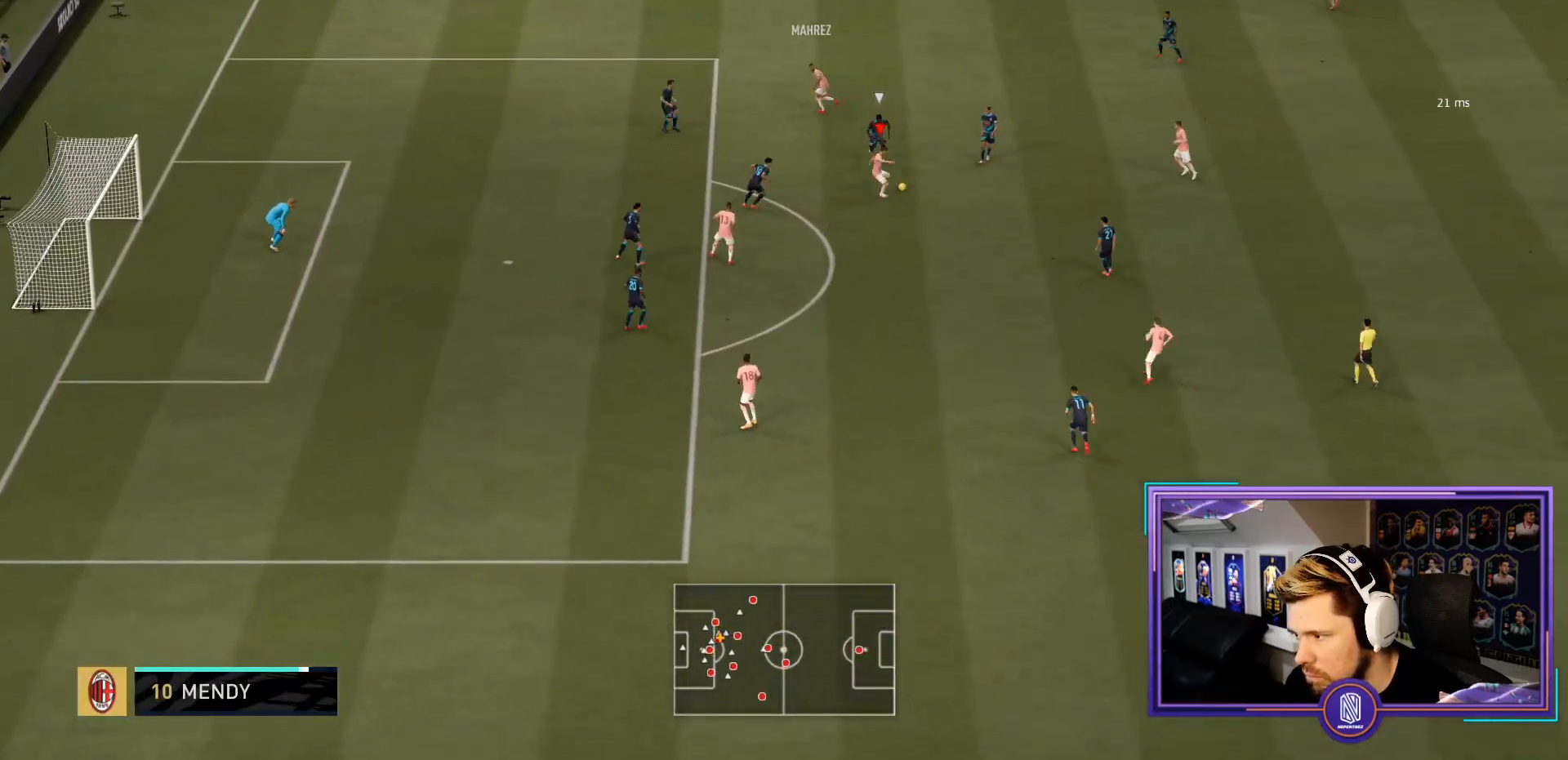
{"buttons": [], "left_stick": "down-left", "right_stick": "center", "events": [[467, "left_stick", "down-left"]]}
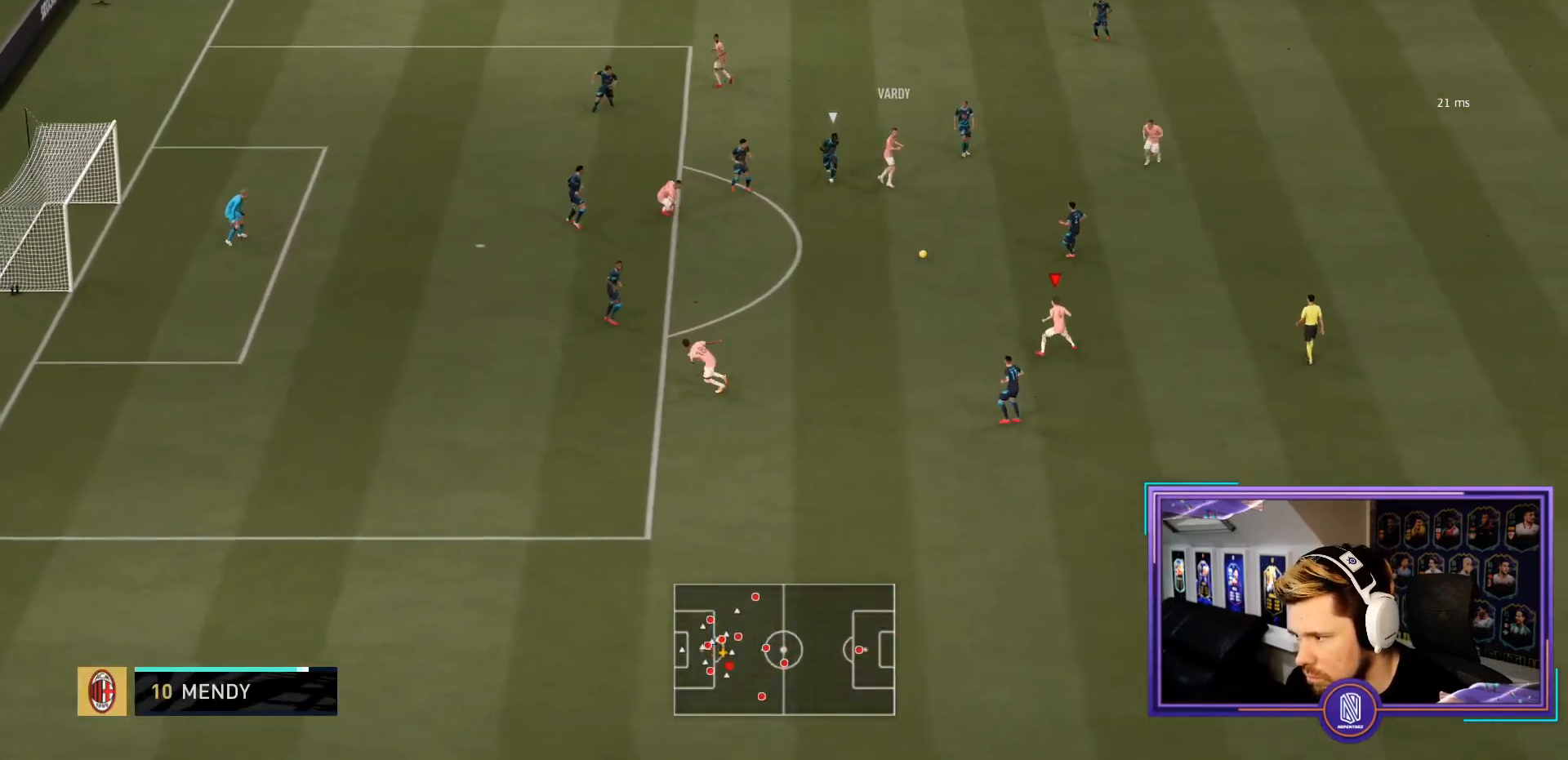
{"buttons": [], "left_stick": "down-left", "right_stick": "center", "events": [[200, "CROSS", "down"], [333, "CROSS", "up"]]}
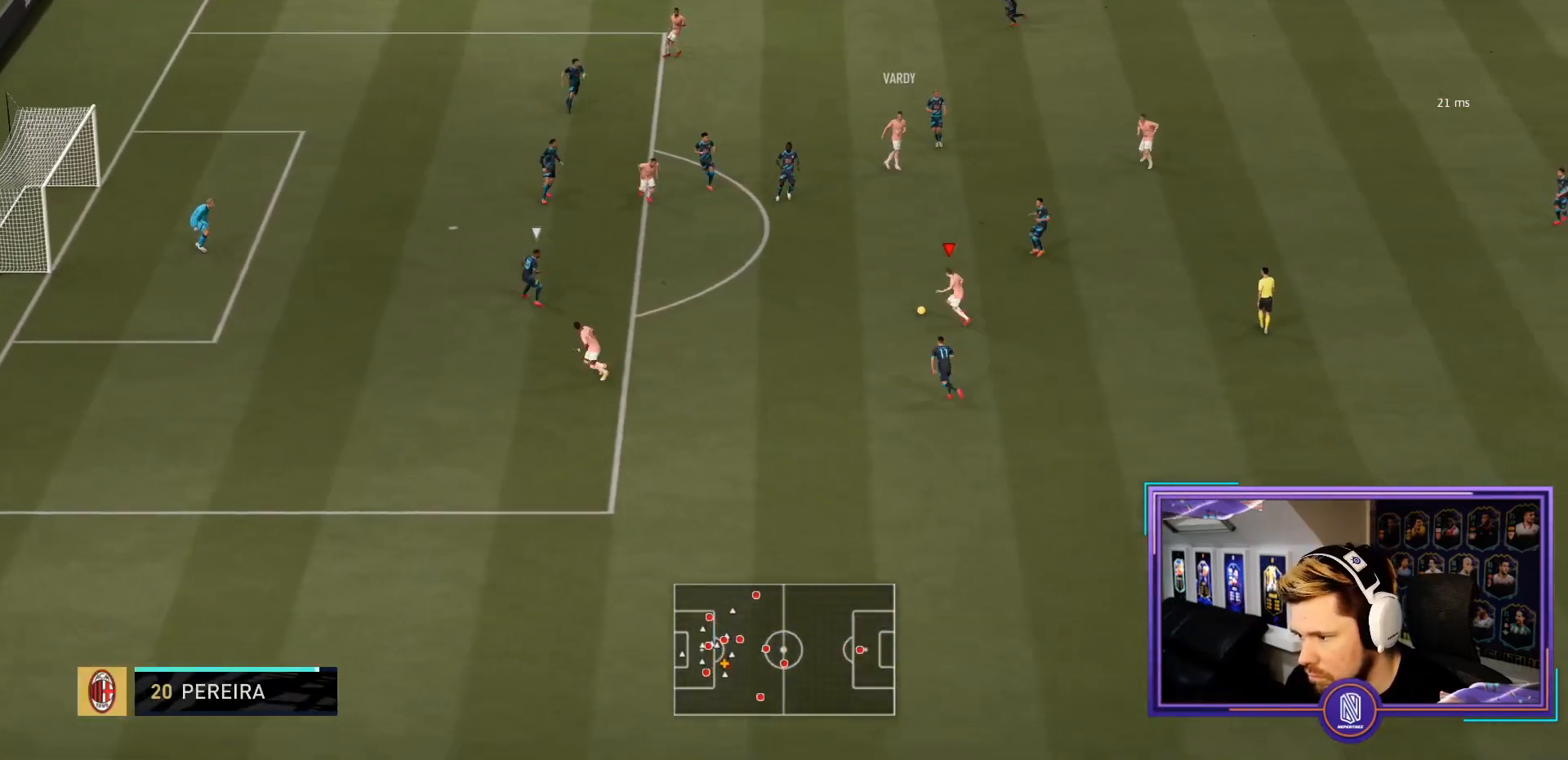
{"buttons": ["CROSS", "SQUARE"], "left_stick": "up", "right_stick": "center", "events": [[283, "left_stick", "left"], [467, "SQUARE", "down"], [500, "CROSS", "down"], [500, "left_stick", "up"]]}
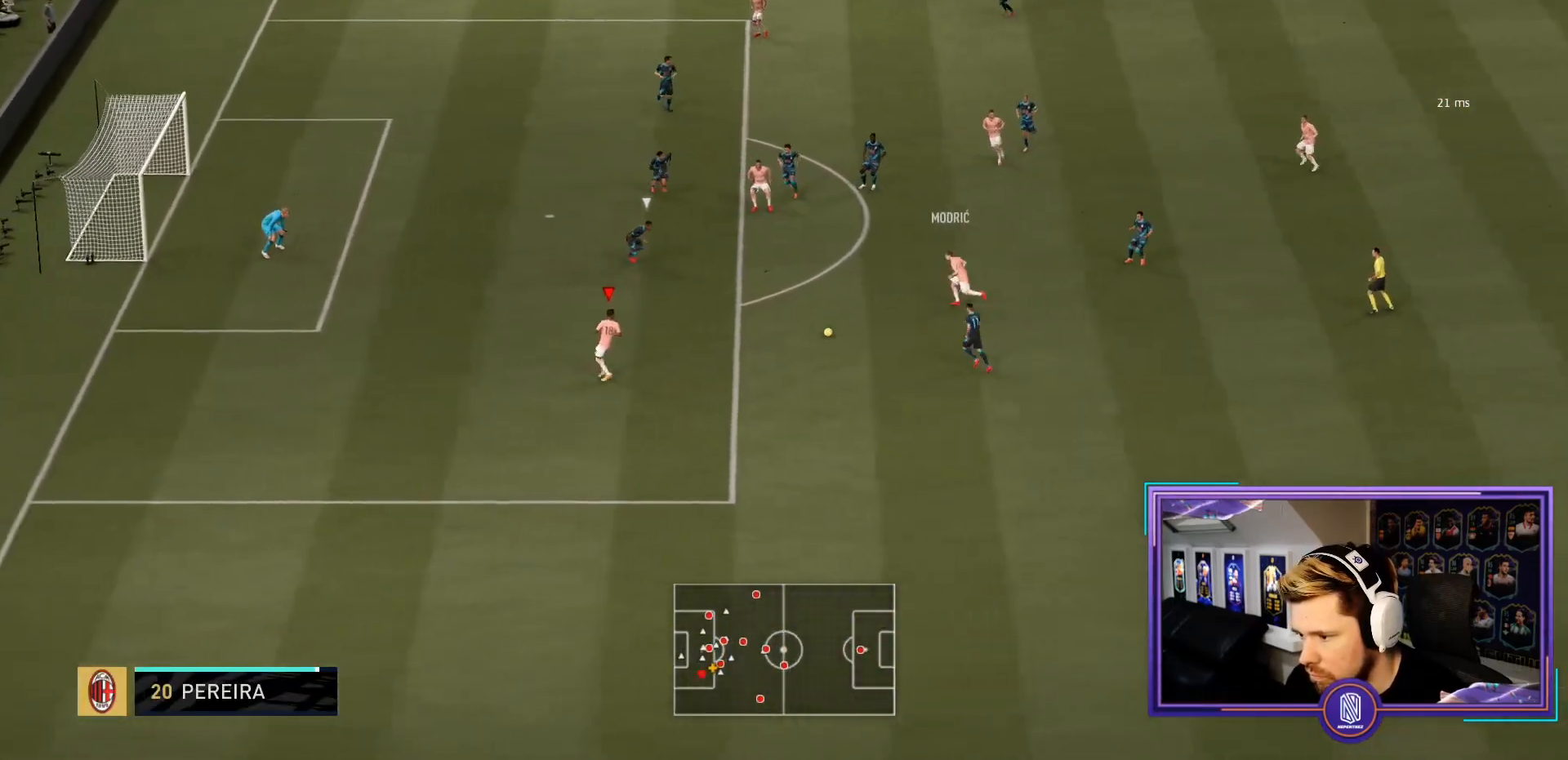
{"buttons": [], "left_stick": "up", "right_stick": "center", "events": [[83, "SQUARE", "up"], [133, "CROSS", "up"]]}
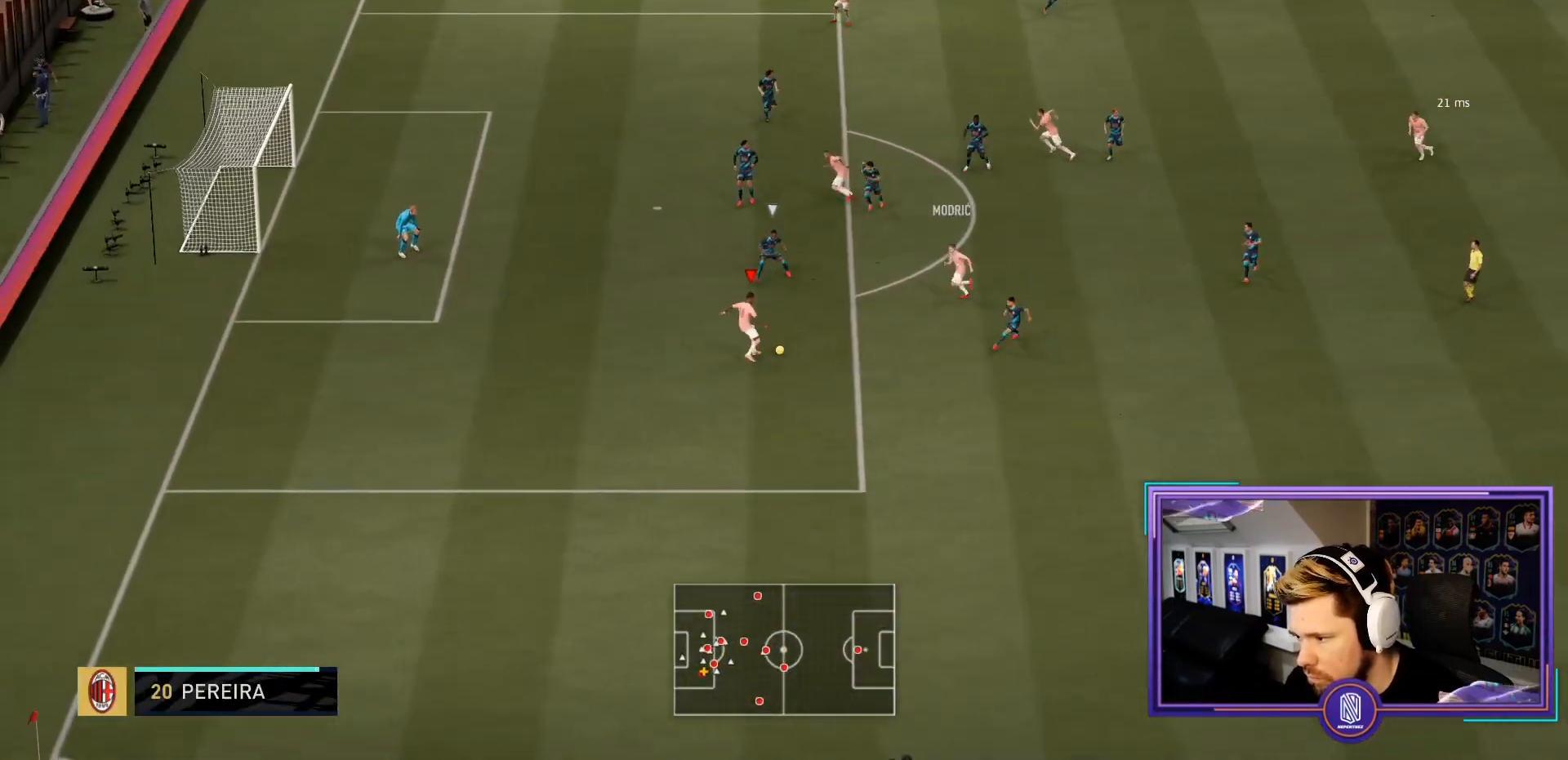
{"buttons": [], "left_stick": "up", "right_stick": "center", "events": []}
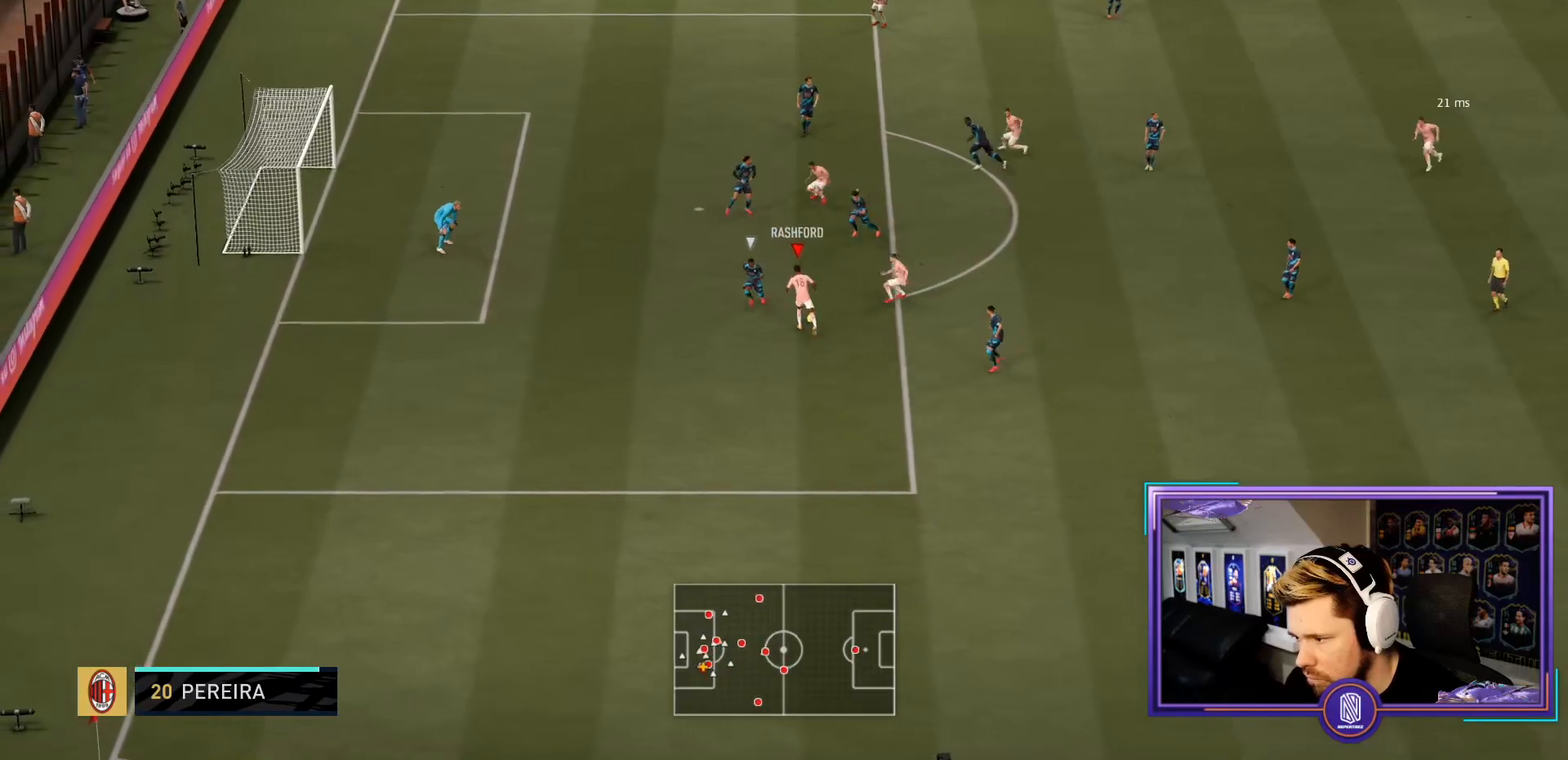
{"buttons": [], "left_stick": "up", "right_stick": "center", "events": [[33, "CIRCLE", "down"], [50, "R1", "down"], [283, "CIRCLE", "up"], [283, "R1", "up"]]}
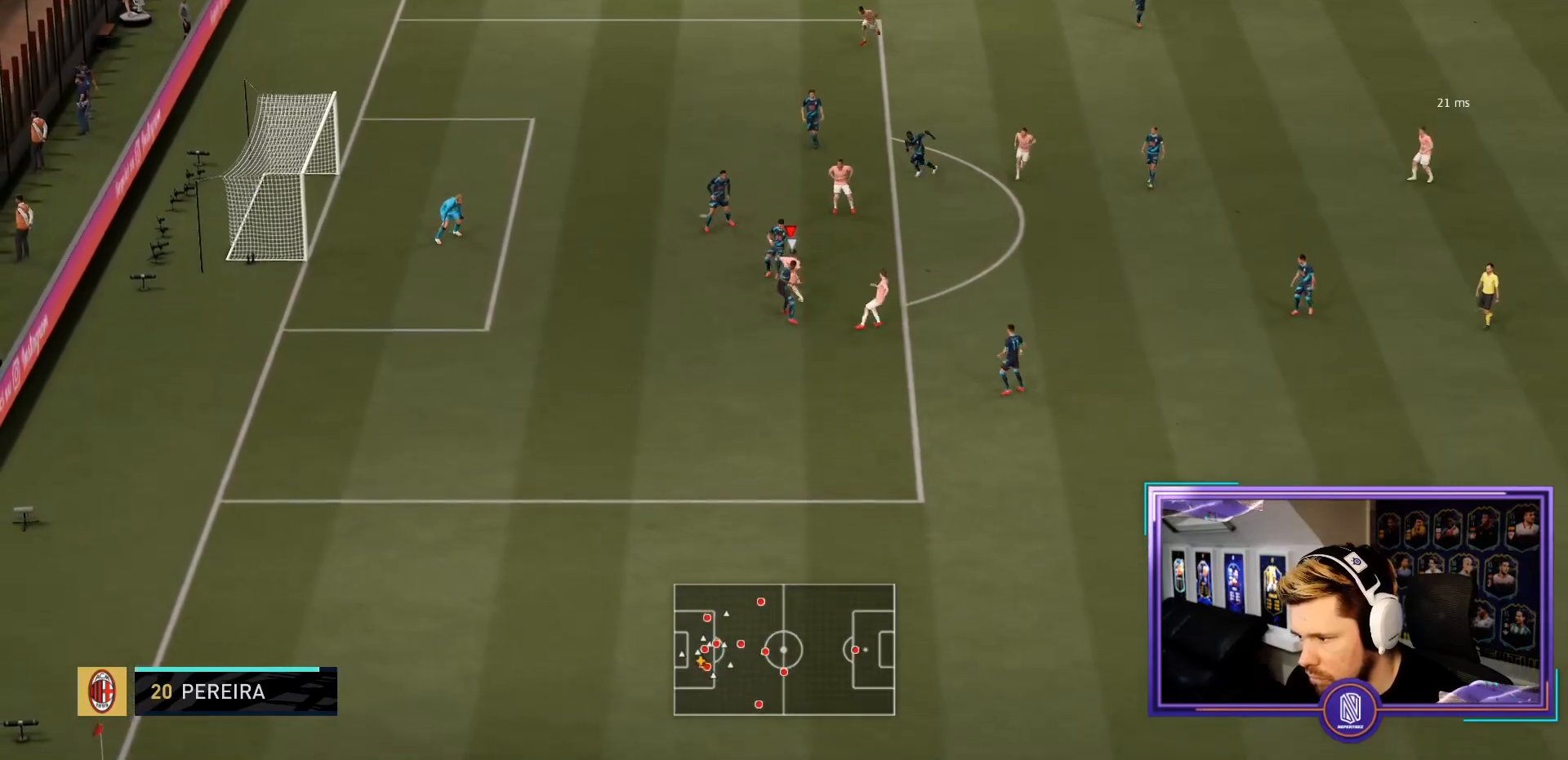
{"buttons": [], "left_stick": "center", "right_stick": "center", "events": [[33, "left_stick", "center"]]}
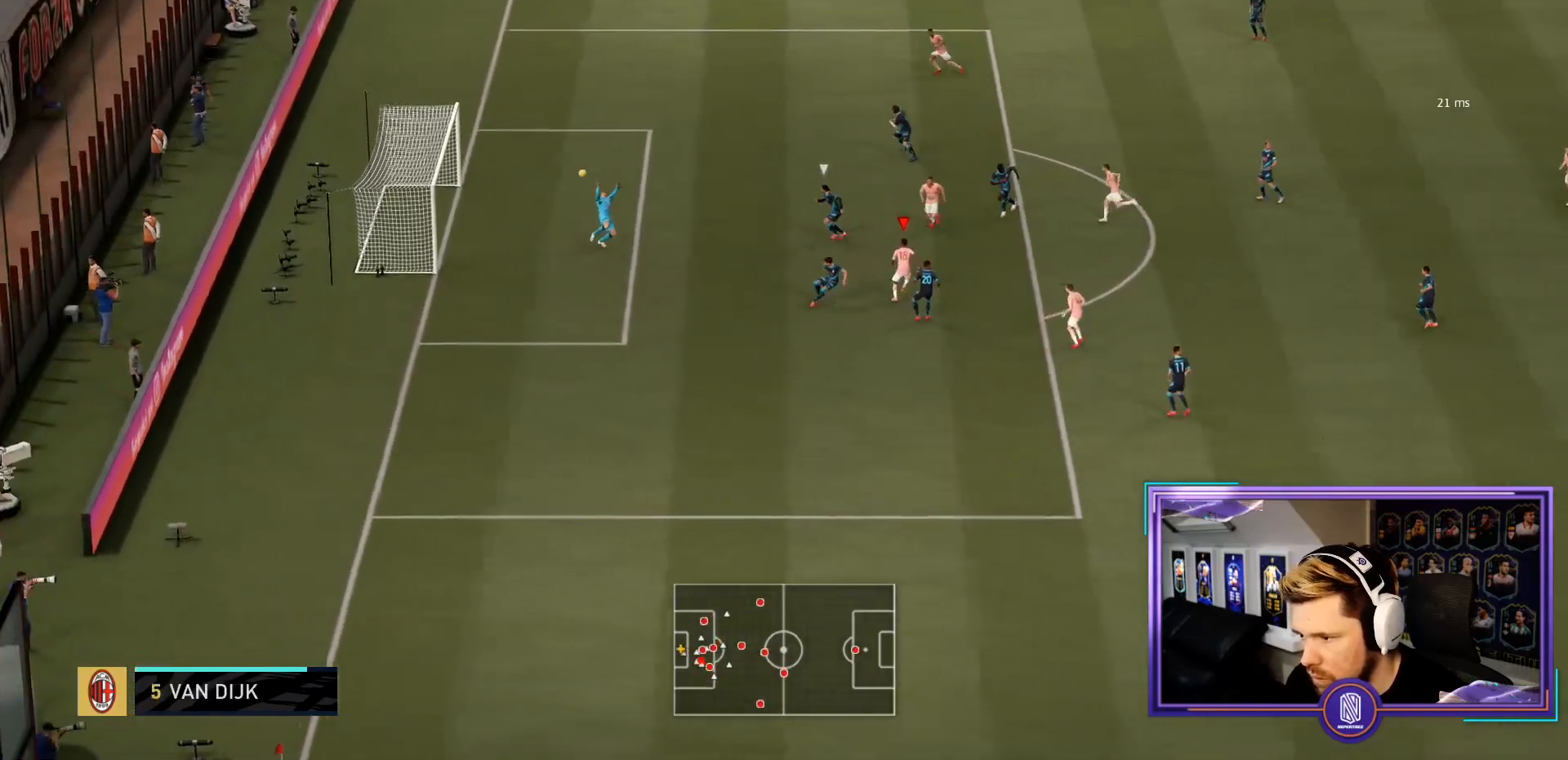
{"buttons": [], "left_stick": "center", "right_stick": "center", "events": []}
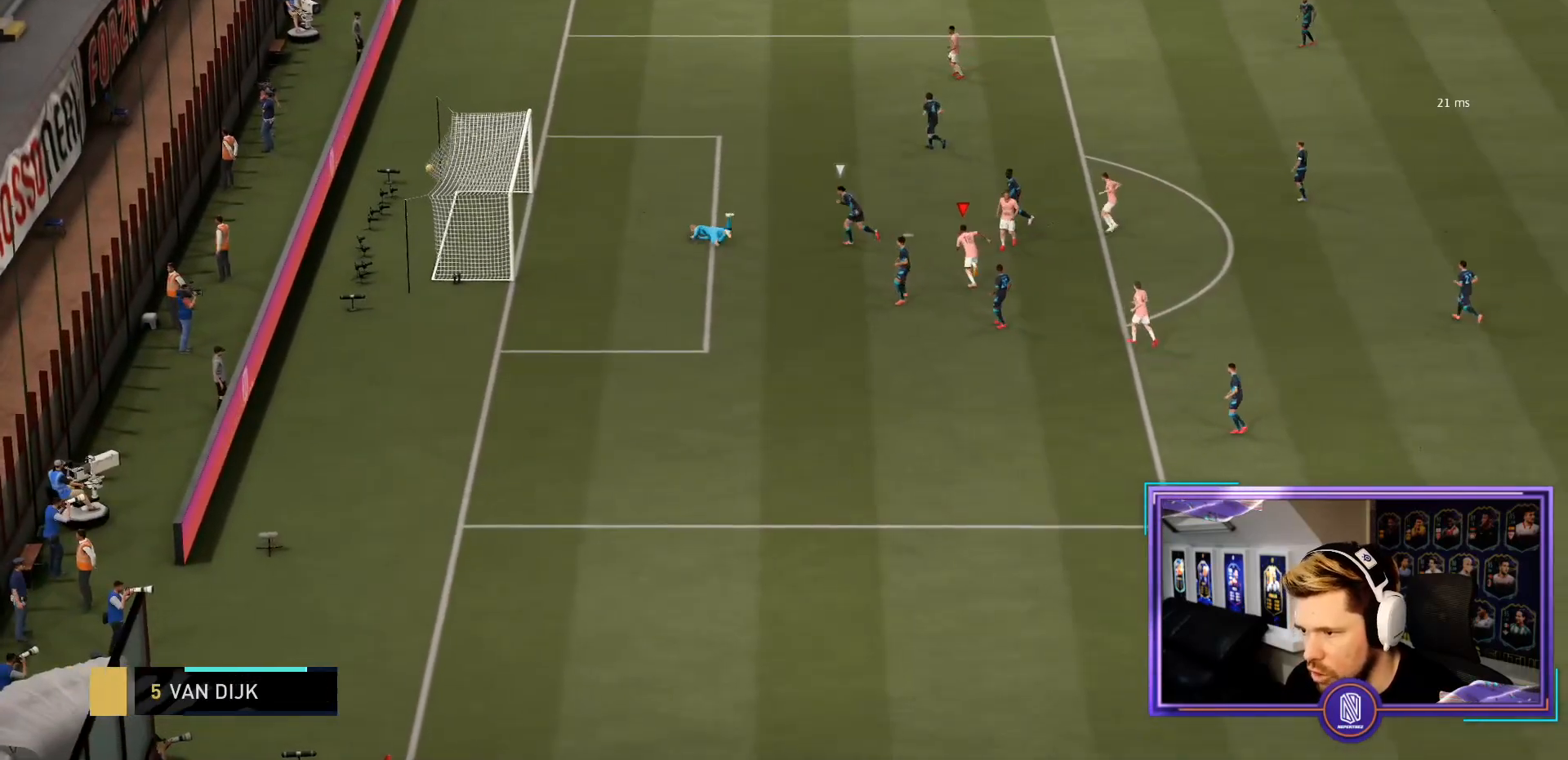
{"buttons": ["R1"], "left_stick": "center", "right_stick": "center", "events": [[50, "L1", "down"], [100, "R1", "down"], [167, "L1", "up"], [217, "L1", "down"], [217, "R1", "up"], [267, "R1", "down"], [300, "L1", "up"], [383, "L1", "down"], [383, "R1", "up"], [433, "L1", "up"], [433, "R1", "down"]]}
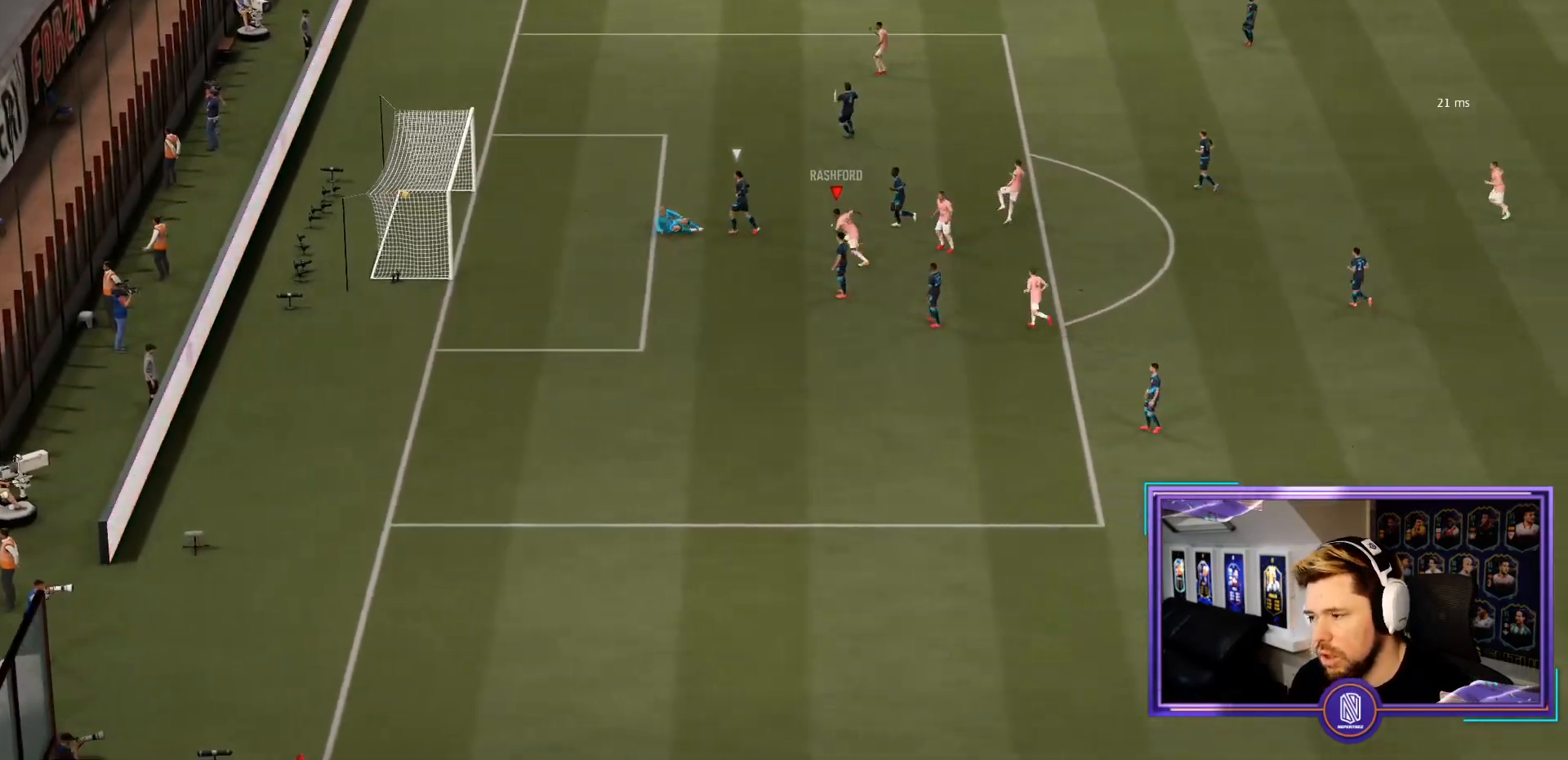
{"buttons": [], "left_stick": "center", "right_stick": "center", "events": [[17, "L1", "down"], [50, "R1", "up"], [67, "R1", "down"], [100, "L1", "up"], [183, "L1", "down"], [233, "L1", "up"], [300, "L1", "down"], [350, "L1", "up"], [400, "L1", "down"], [483, "L1", "up"], [483, "R1", "up"]]}
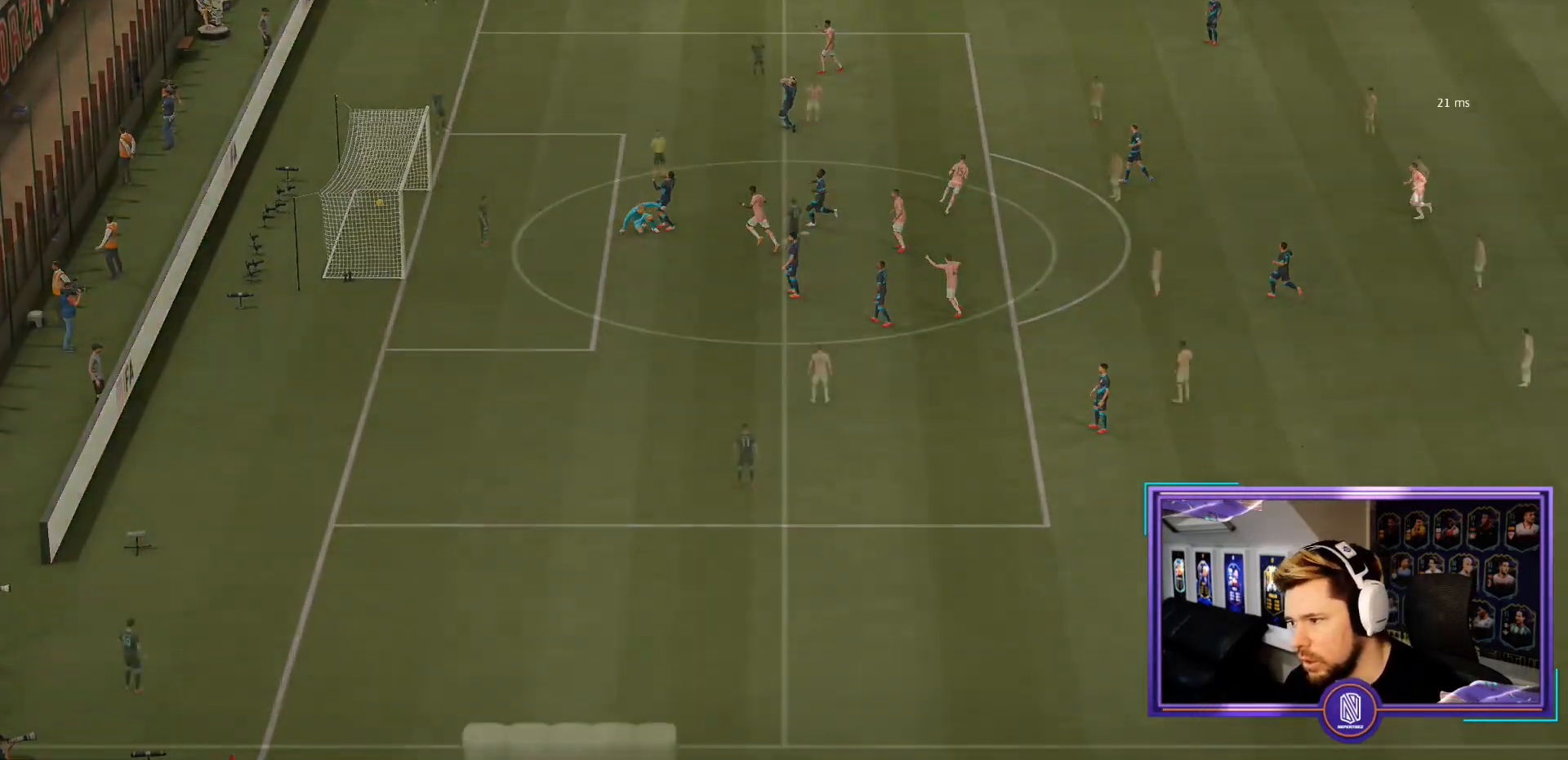
{"buttons": [], "left_stick": "center", "right_stick": "center", "events": [[17, "R1", "down"], [33, "L1", "down"], [100, "R1", "up"], [183, "R1", "down"], [317, "L1", "up"], [317, "R1", "up"]]}
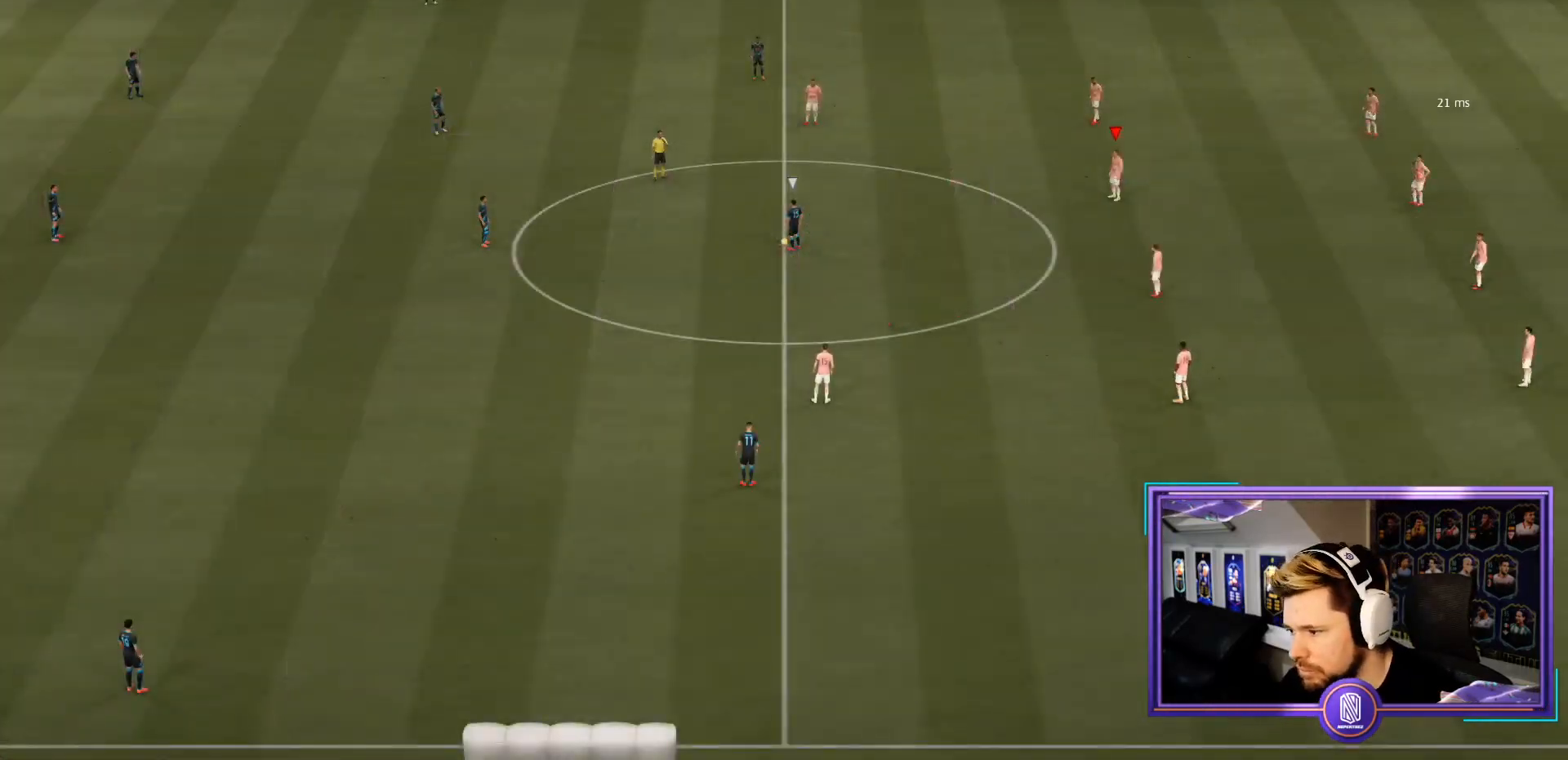
{"buttons": ["R2"], "left_stick": "up-left", "right_stick": "center", "events": [[17, "right_stick", "down-left"], [67, "left_stick", "up-left"], [117, "right_stick", "center"], [217, "R2", "down"]]}
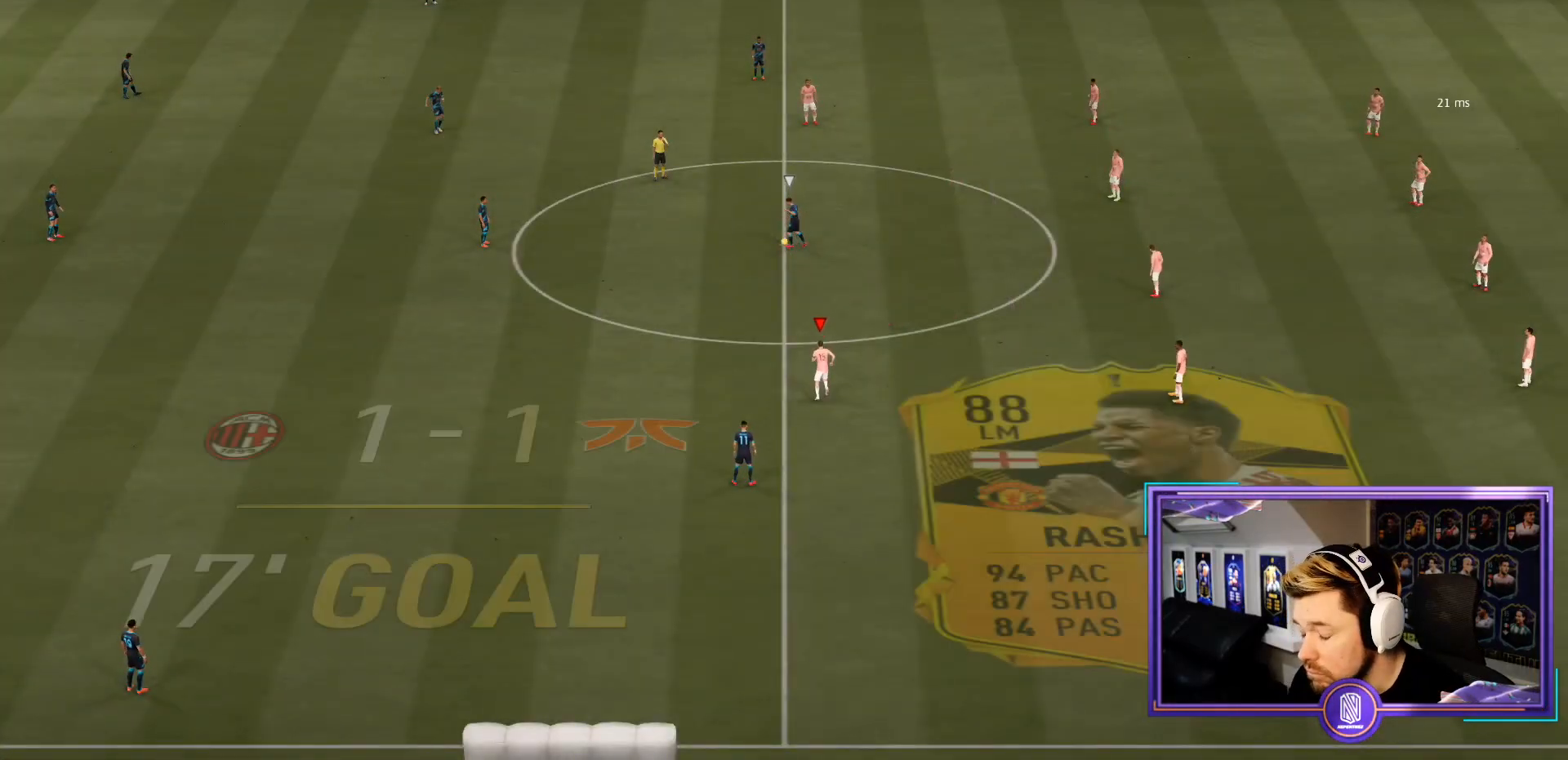
{"buttons": ["R2"], "left_stick": "up-left", "right_stick": "center", "events": []}
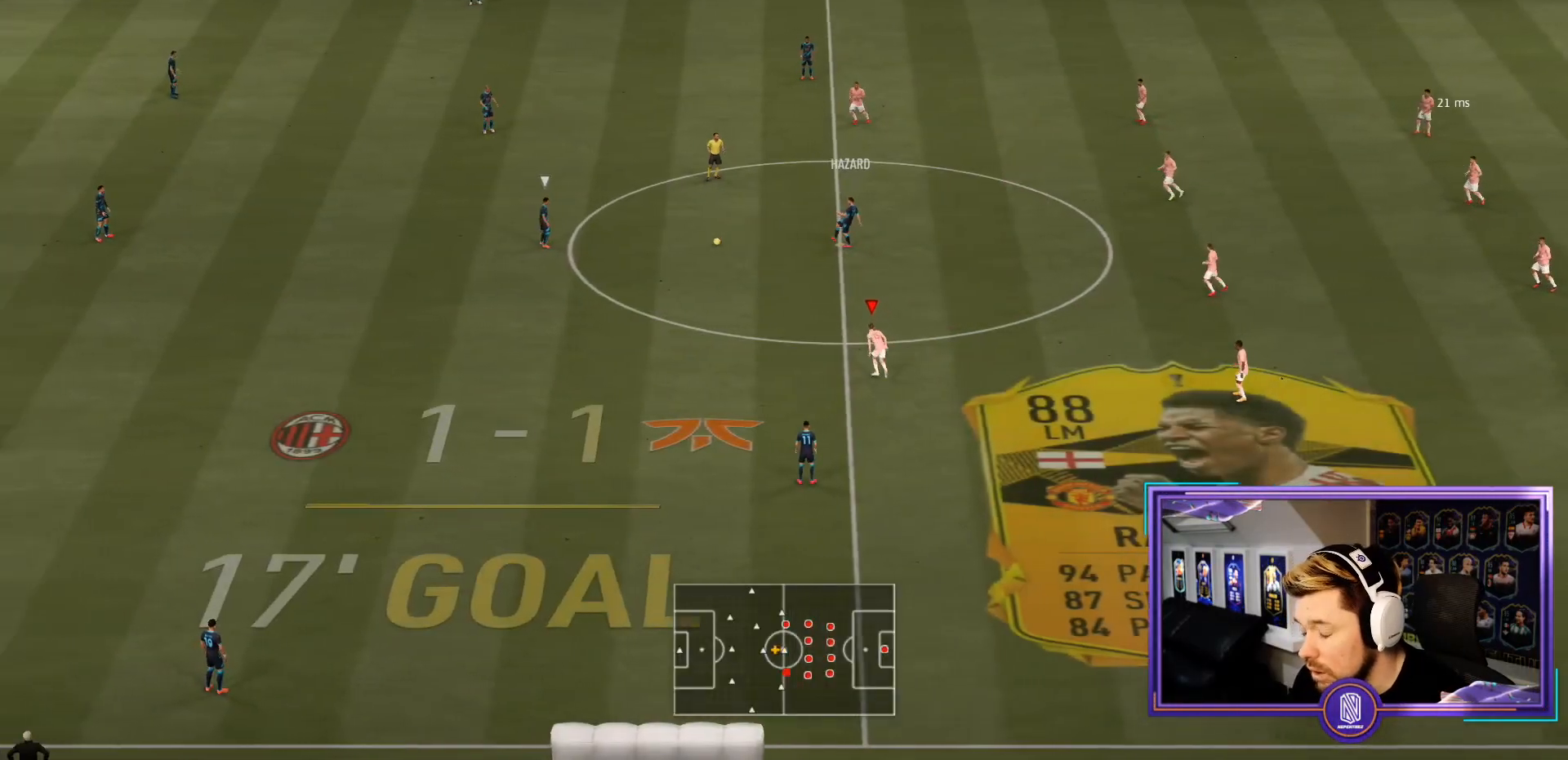
{"buttons": ["R2"], "left_stick": "up-left", "right_stick": "center", "events": []}
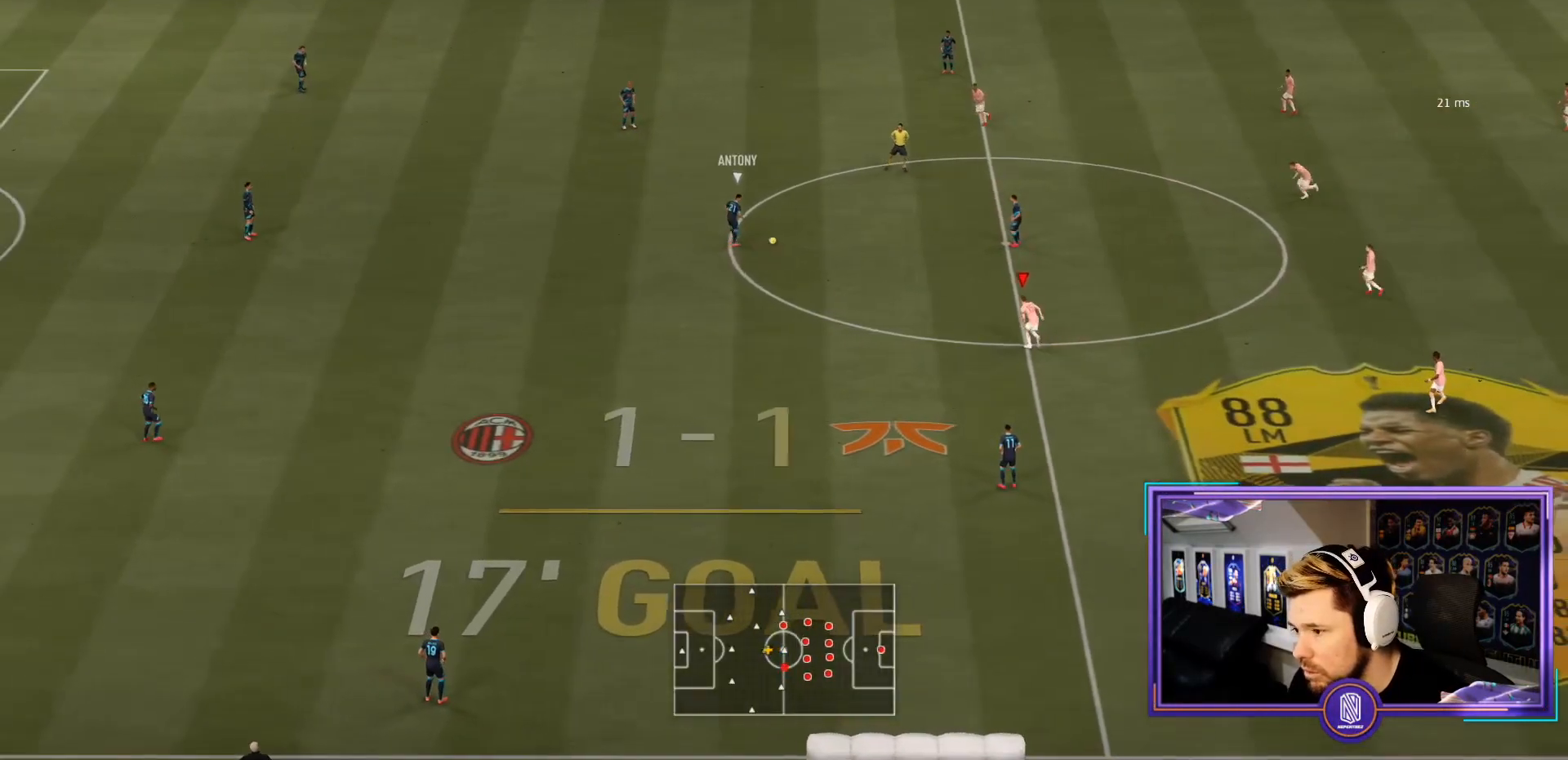
{"buttons": ["L1", "R2"], "left_stick": "up", "right_stick": "center", "events": [[250, "left_stick", "up"], [500, "L1", "down"]]}
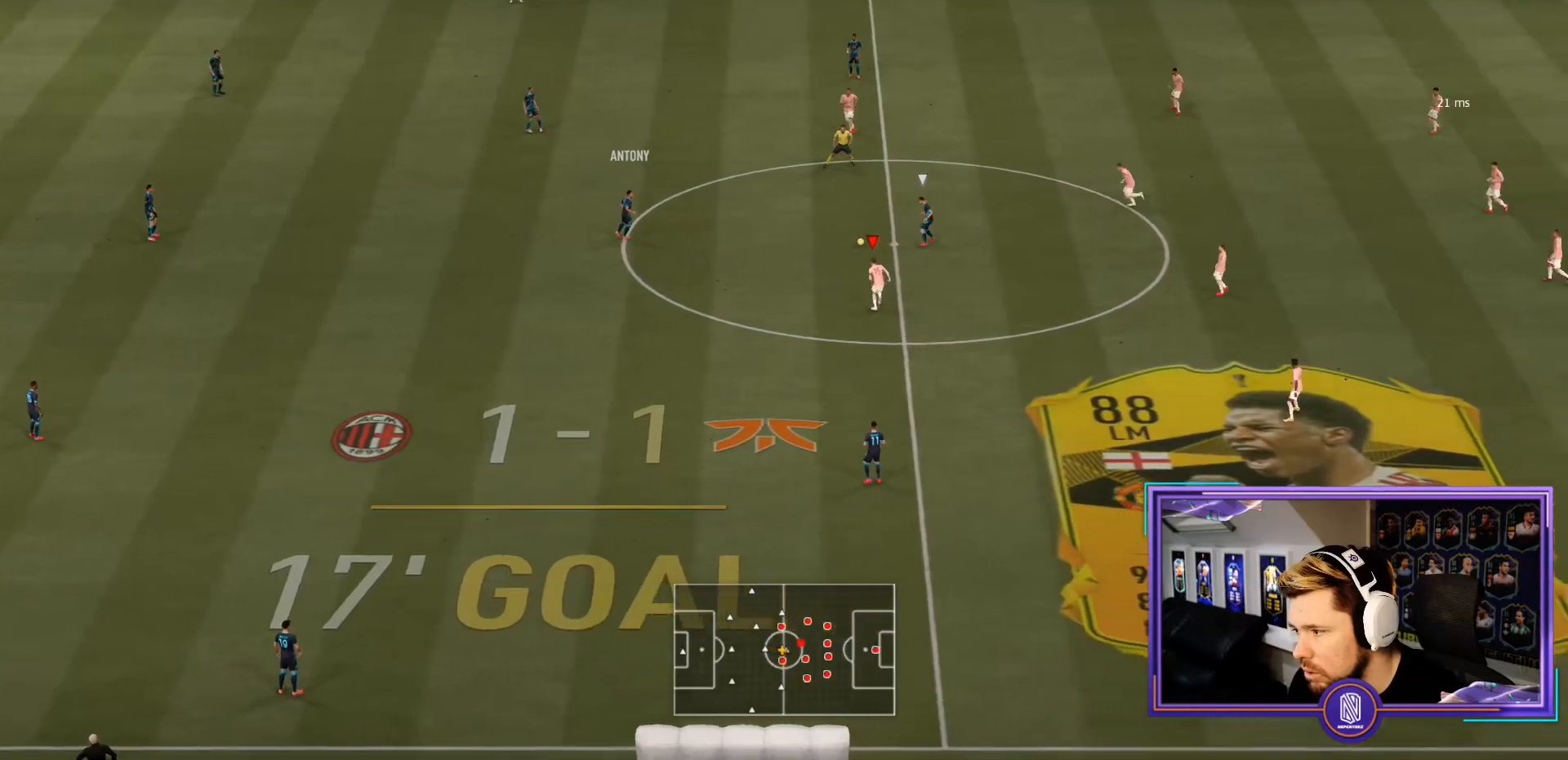
{"buttons": ["L2", "R2"], "left_stick": "left", "right_stick": "center", "events": [[67, "L1", "up"], [67, "L2", "down"], [167, "left_stick", "up-left"], [350, "left_stick", "left"]]}